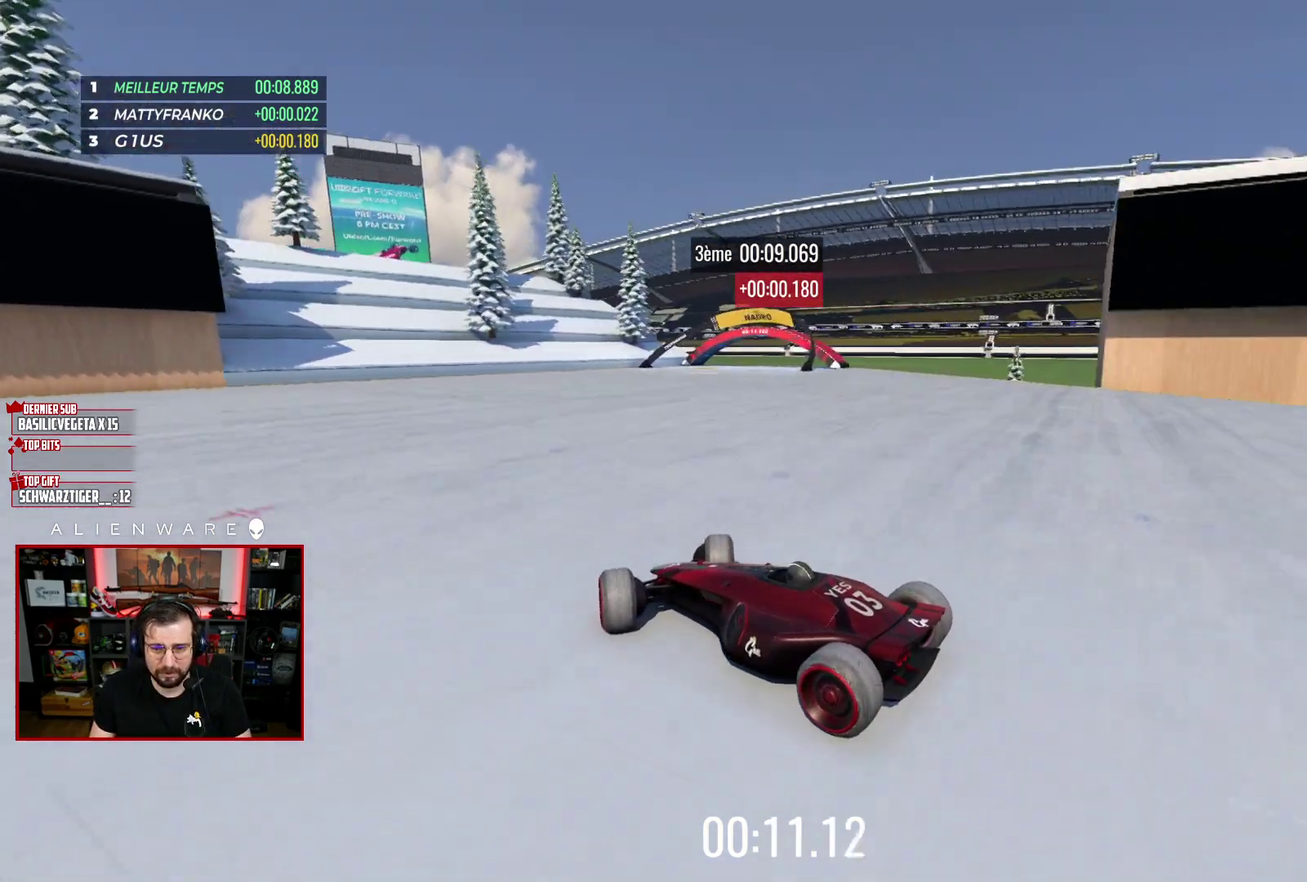
Gameplay with a controller (Xbox layout); each line is a JSON object with the inputs held at the frame after it. "events" lists button and stick changes between this image and that frame as [ms after this image, input, new state], when the widget could be followed in between. Not read: L1 R1.
{"buttons": [], "left_stick": "right", "right_stick": "center", "events": [[250, "X", "up"]]}
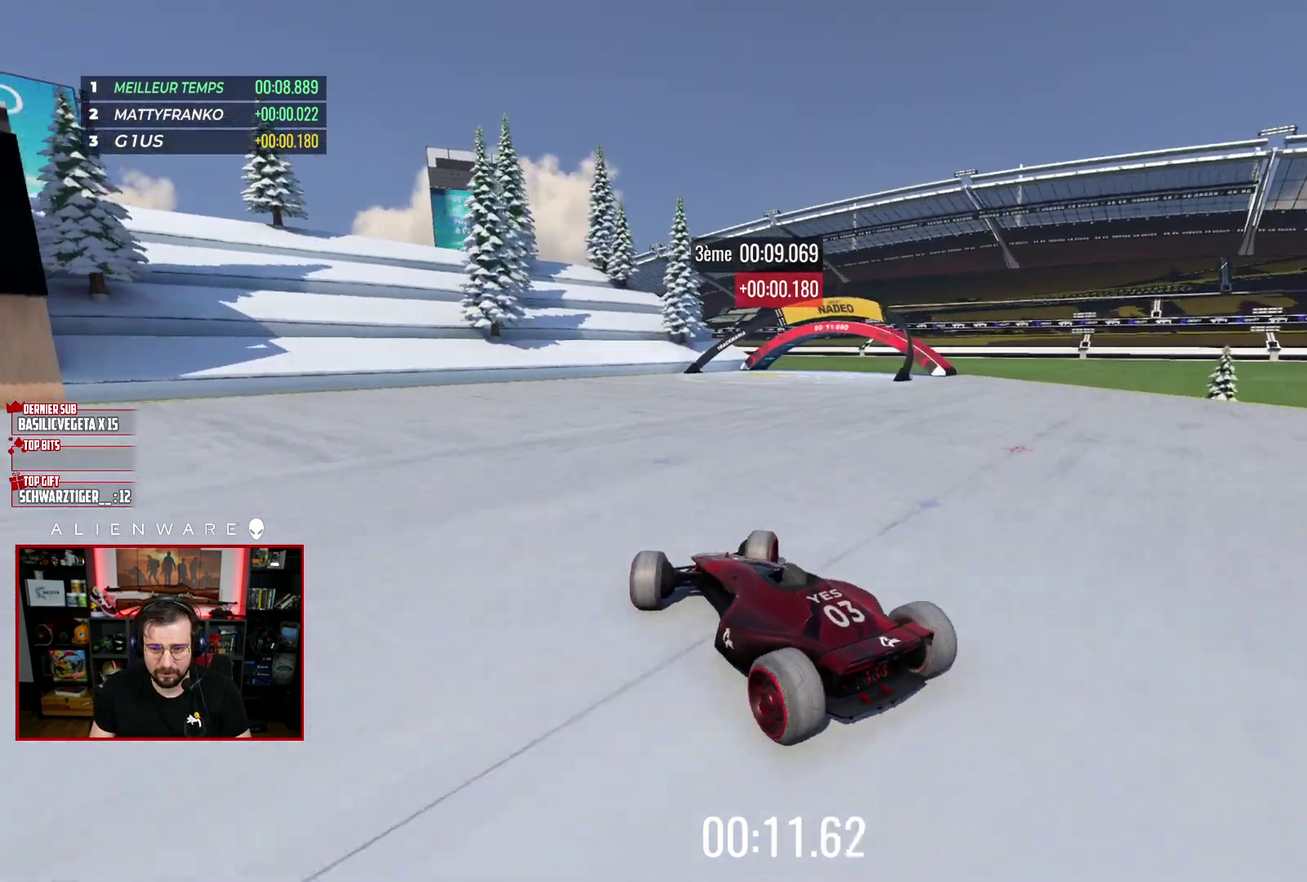
{"buttons": ["X"], "left_stick": "right", "right_stick": "center", "events": [[17, "X", "down"], [117, "left_stick", "center"], [367, "left_stick", "right"]]}
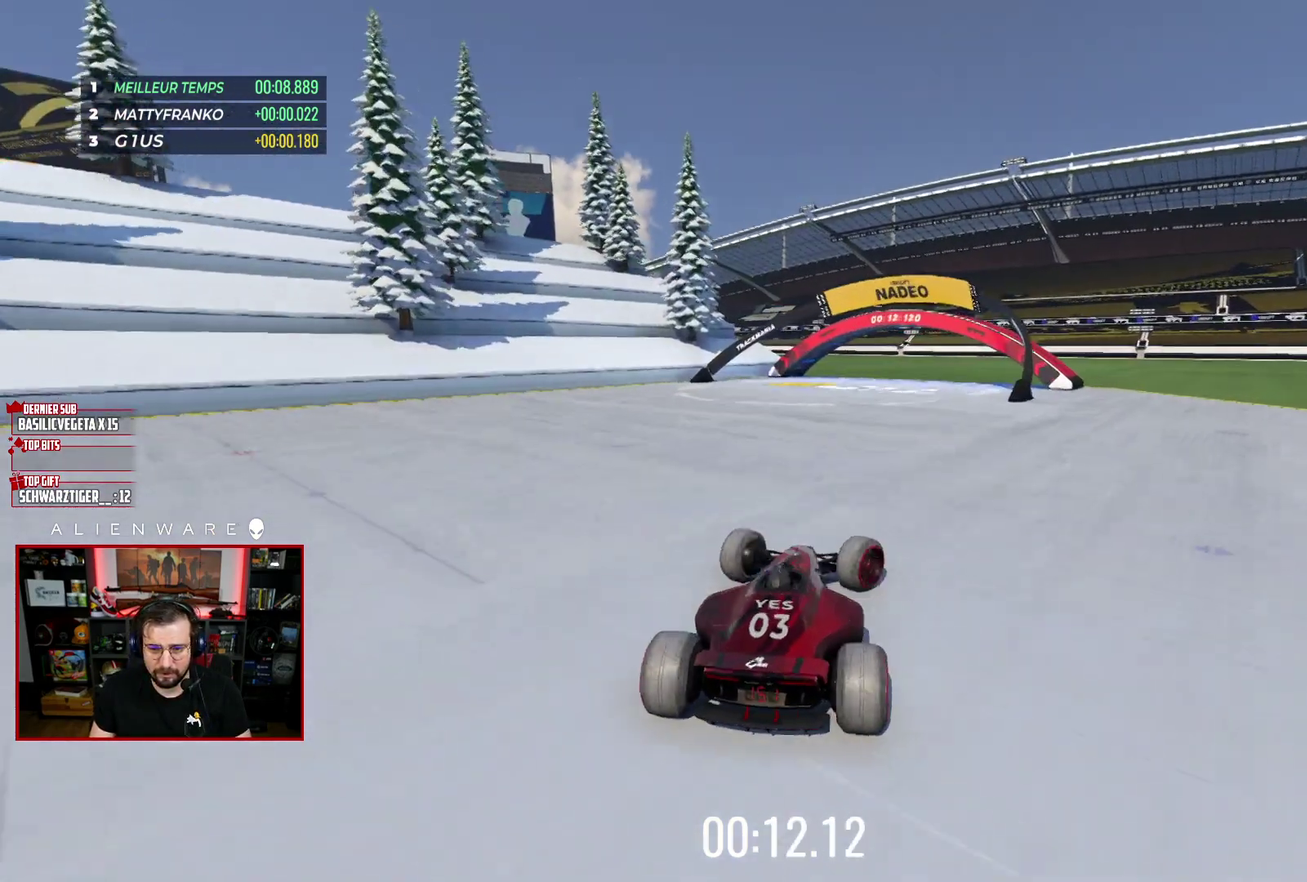
{"buttons": ["X"], "left_stick": "up-left", "right_stick": "center", "events": [[100, "left_stick", "center"], [183, "left_stick", "left"], [300, "left_stick", "up-left"]]}
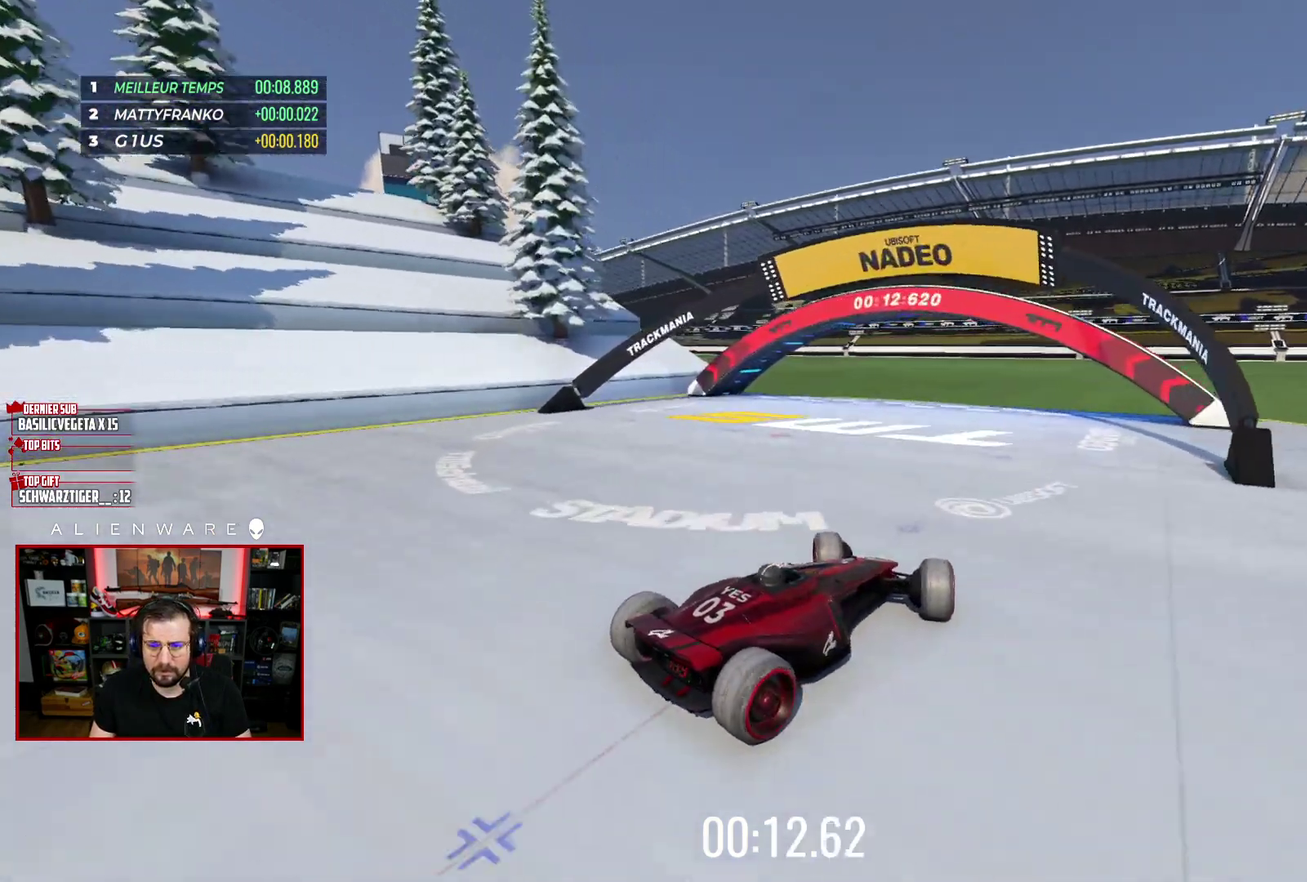
{"buttons": [], "left_stick": "center", "right_stick": "center", "events": [[317, "X", "up"], [367, "left_stick", "center"]]}
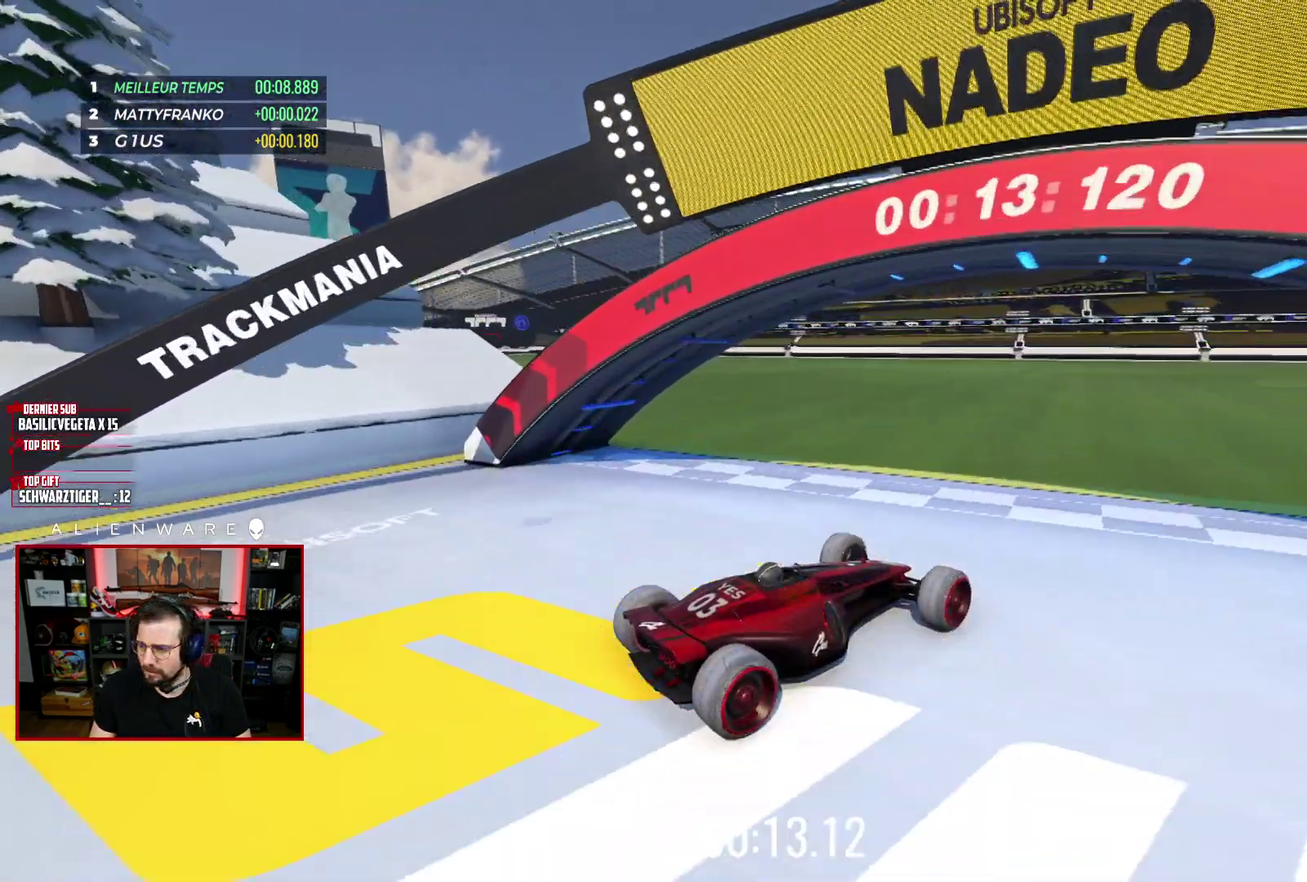
{"buttons": ["X"], "left_stick": "center", "right_stick": "center", "events": [[100, "B", "down"], [267, "B", "up"], [417, "X", "down"]]}
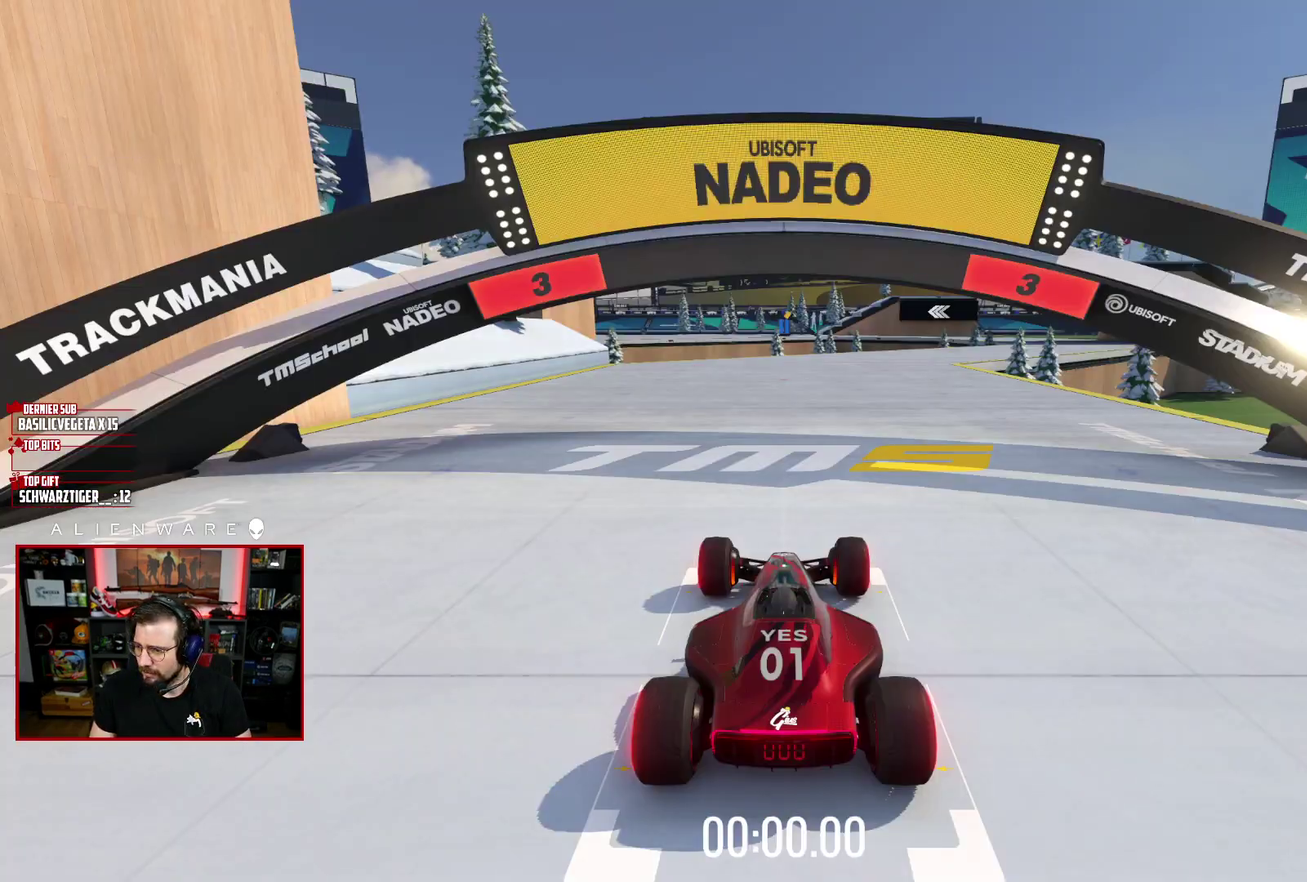
{"buttons": ["X"], "left_stick": "center", "right_stick": "center", "events": []}
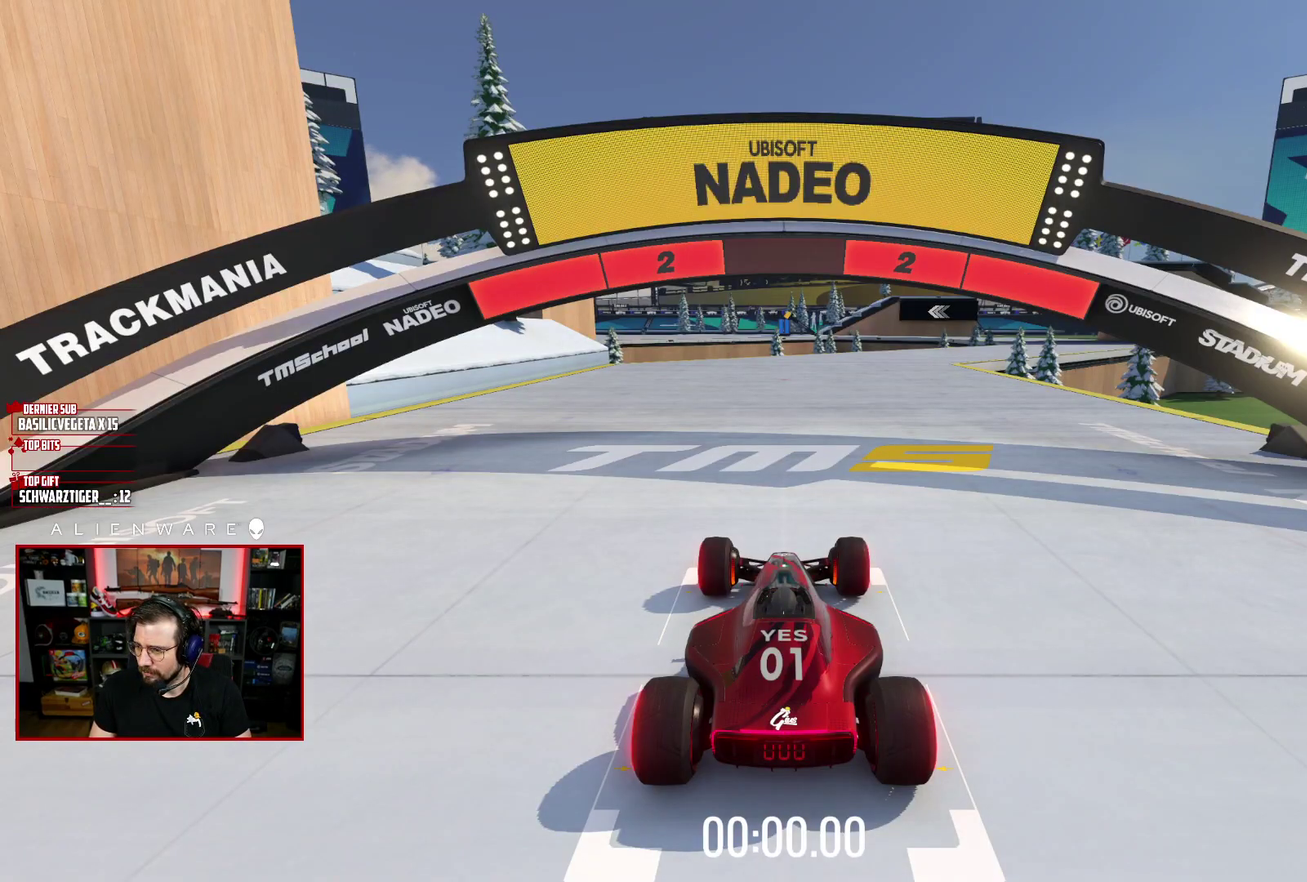
{"buttons": ["X"], "left_stick": "center", "right_stick": "center", "events": []}
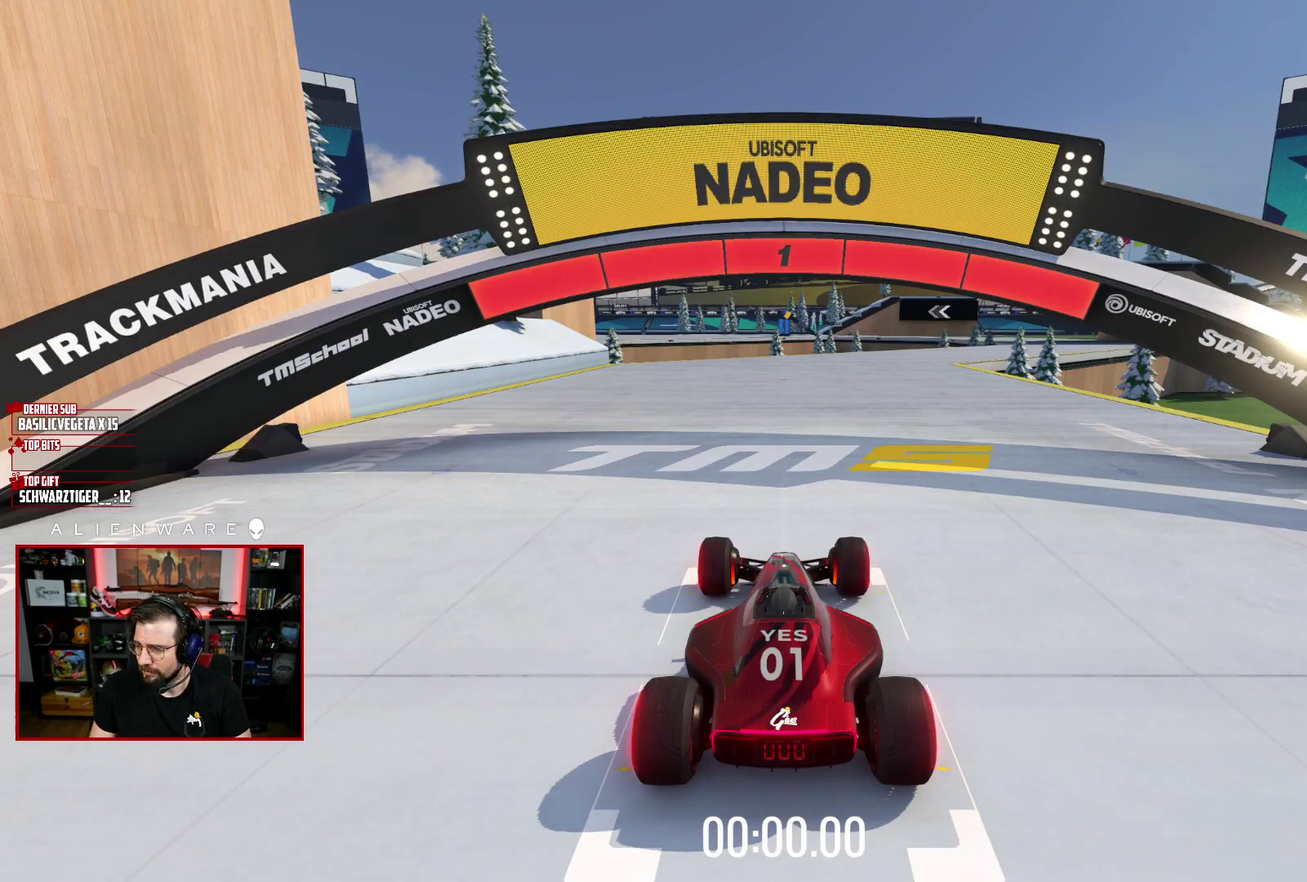
{"buttons": ["X"], "left_stick": "center", "right_stick": "center", "events": []}
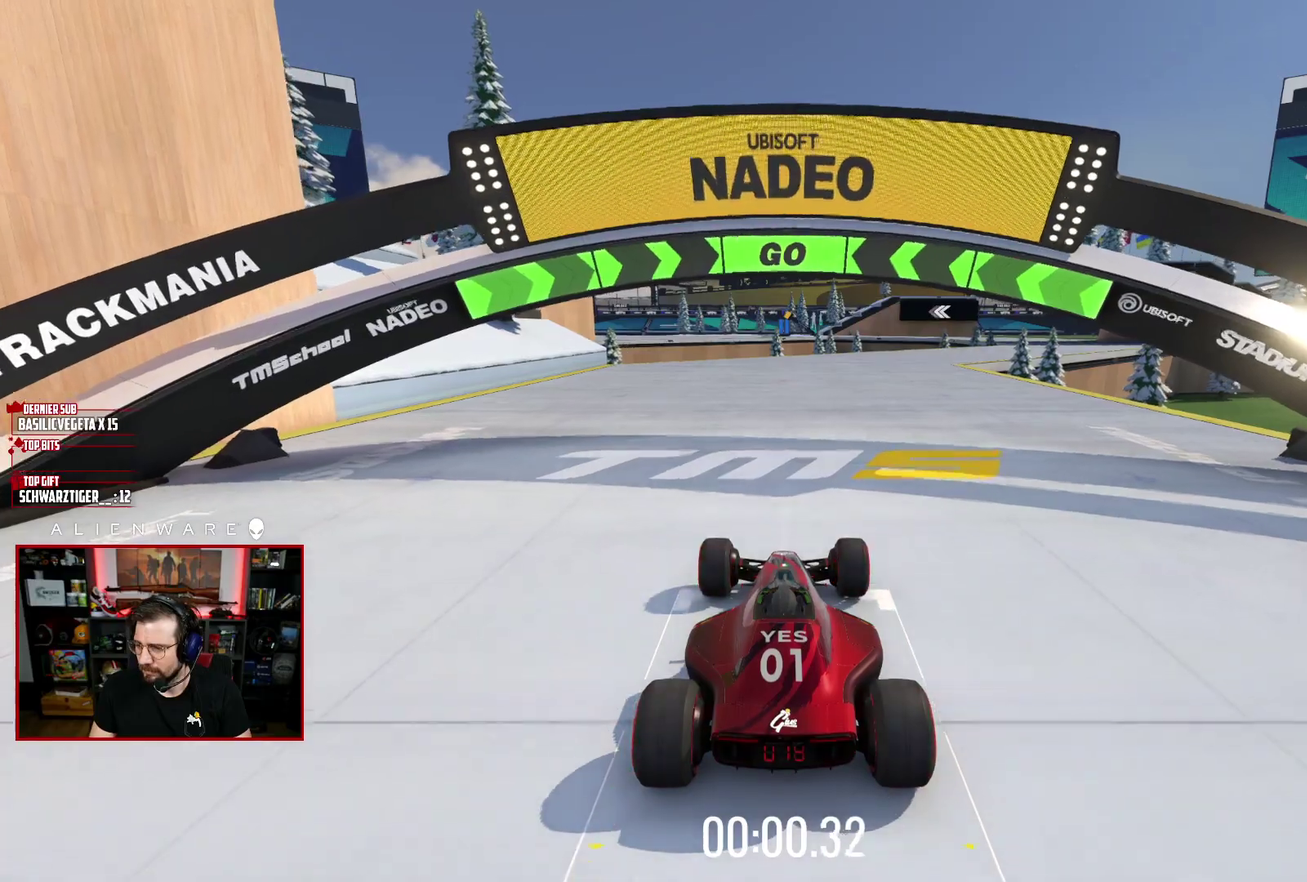
{"buttons": ["X"], "left_stick": "center", "right_stick": "center", "events": []}
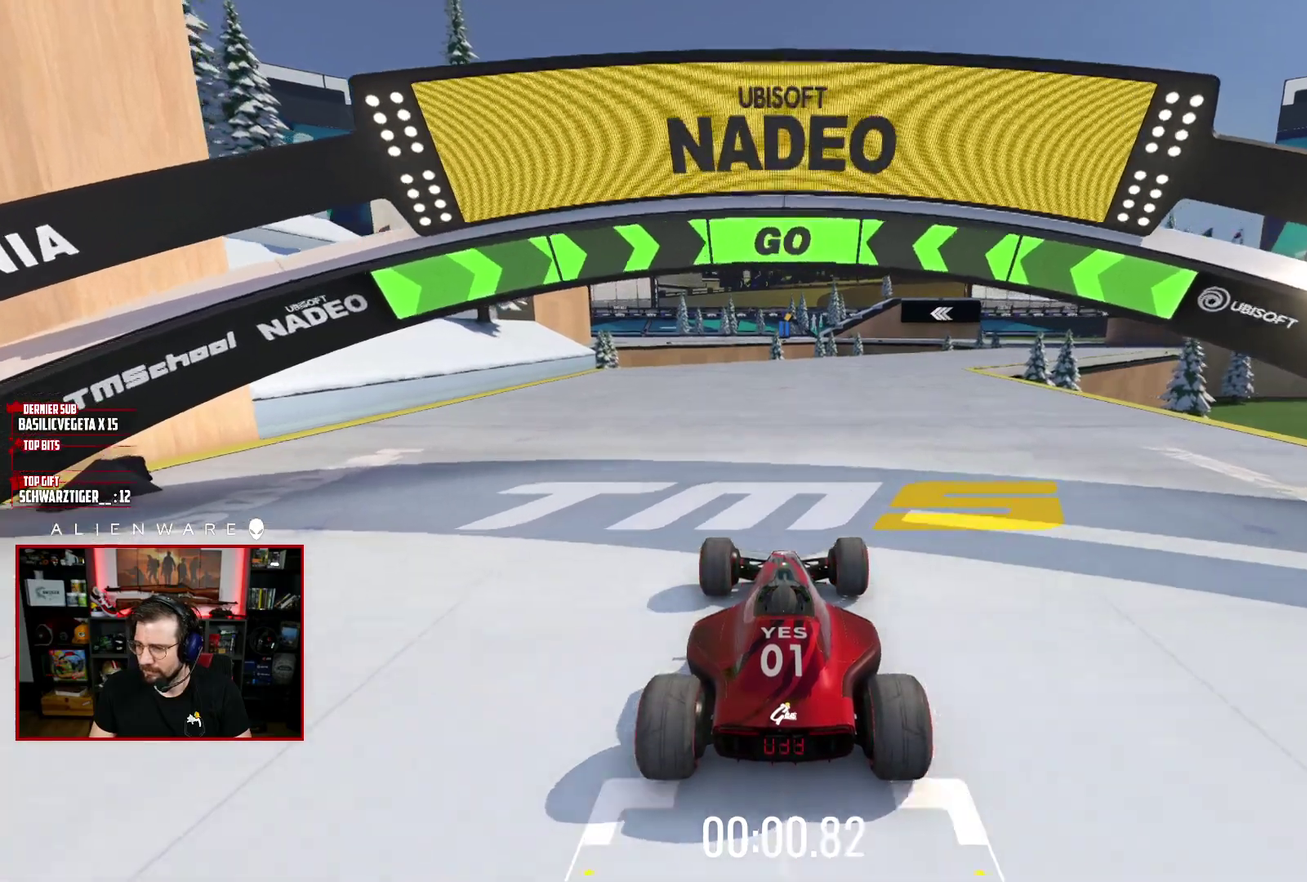
{"buttons": ["X"], "left_stick": "right", "right_stick": "center", "events": [[317, "left_stick", "right"]]}
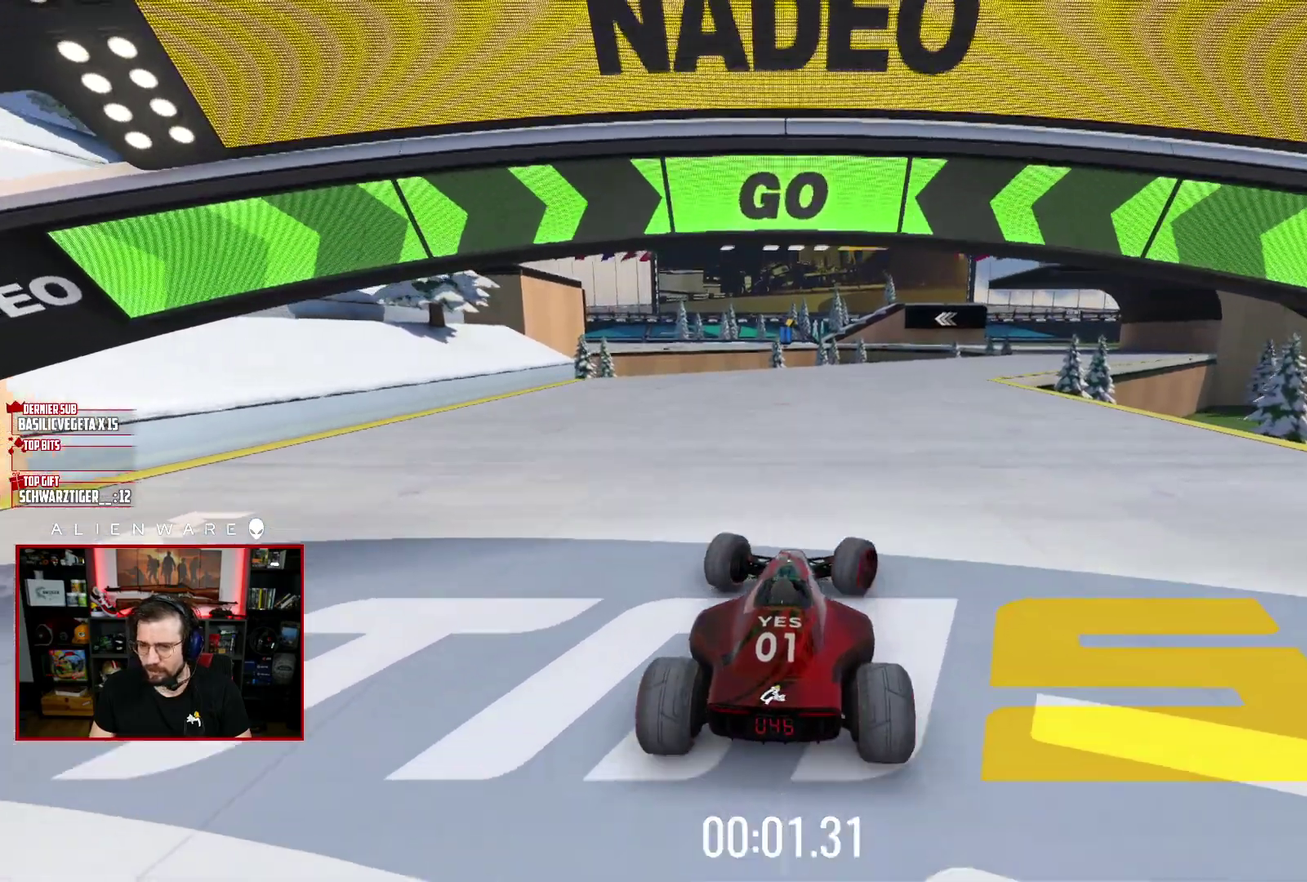
{"buttons": ["X"], "left_stick": "center", "right_stick": "center", "events": [[33, "left_stick", "center"]]}
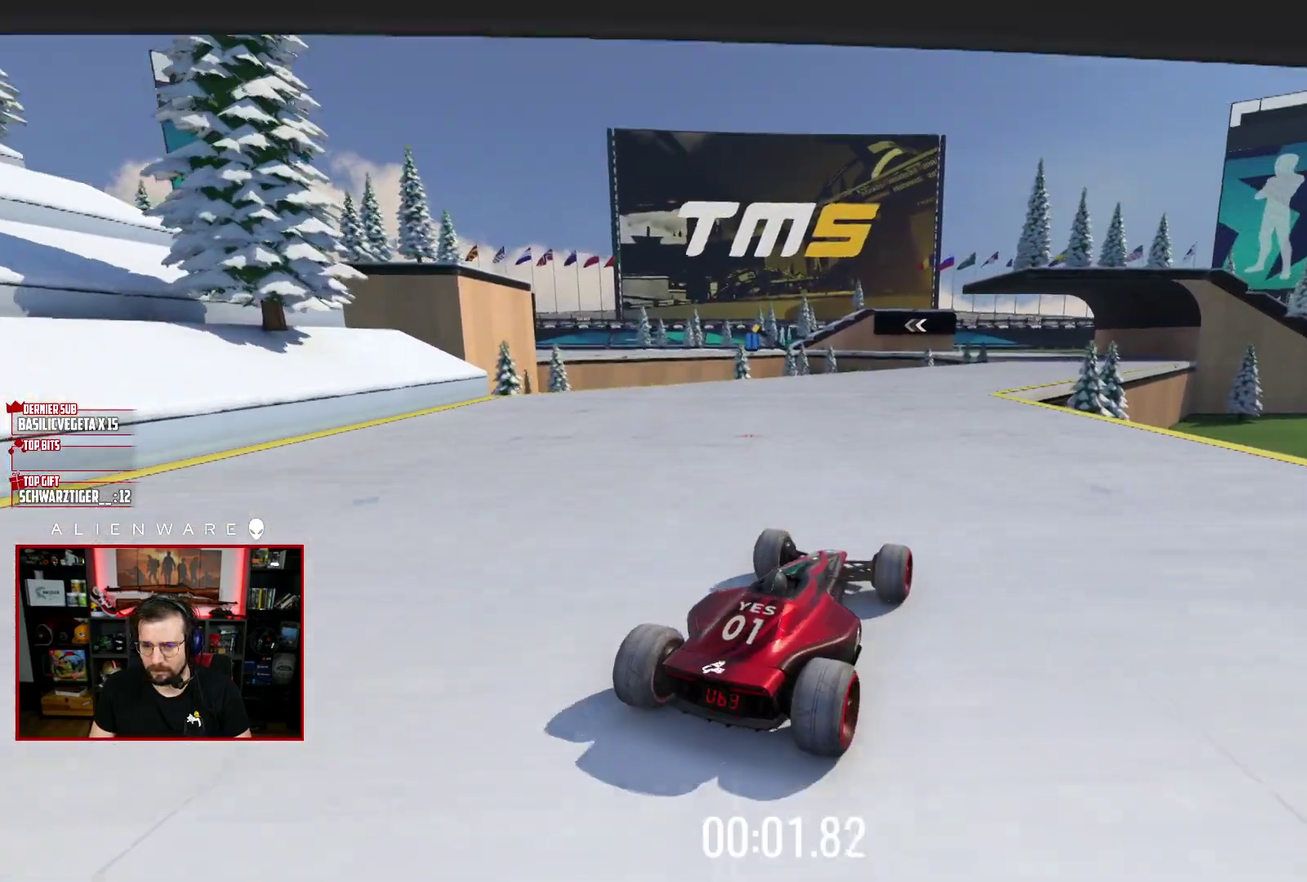
{"buttons": ["X"], "left_stick": "center", "right_stick": "center", "events": []}
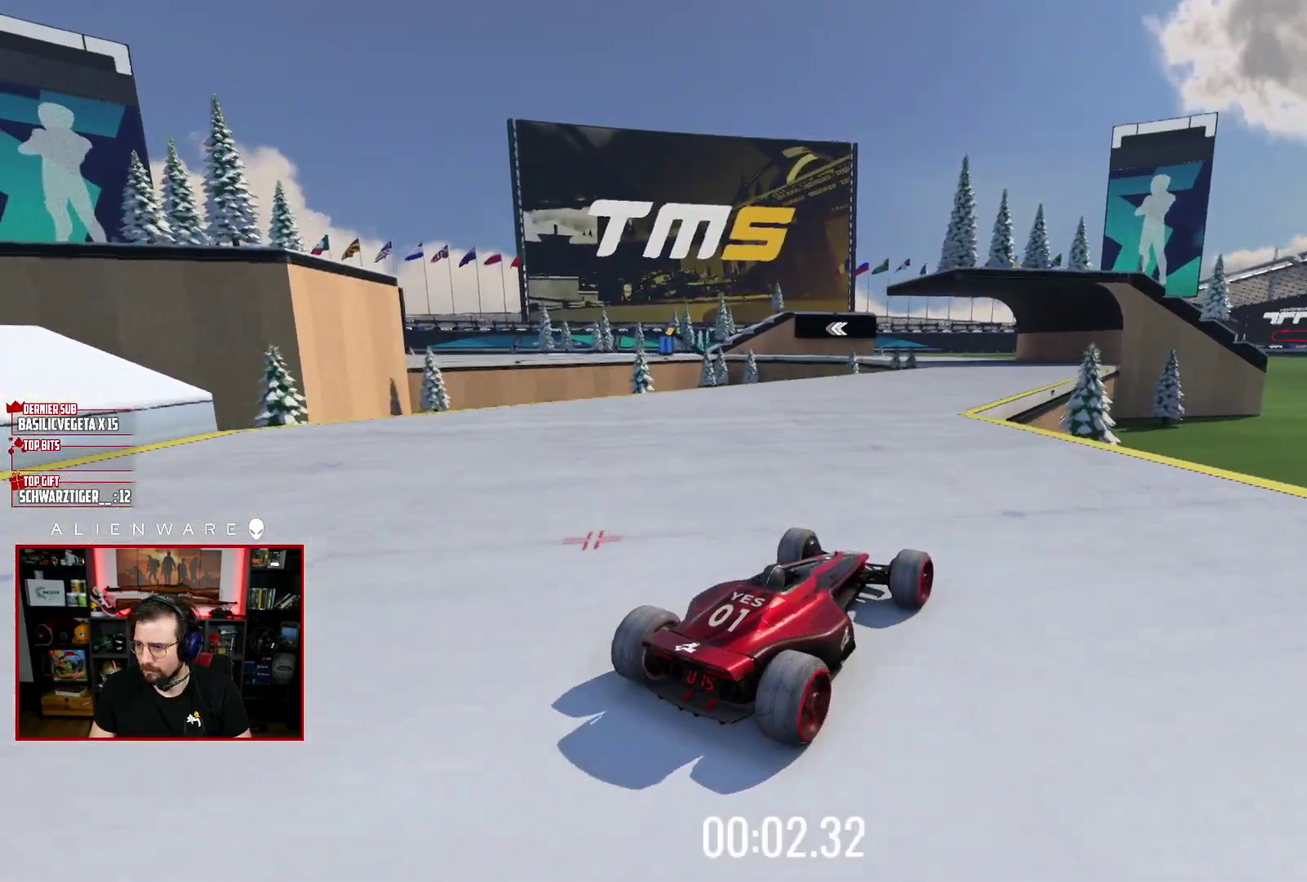
{"buttons": ["X"], "left_stick": "center", "right_stick": "center", "events": [[167, "left_stick", "left"], [367, "left_stick", "center"]]}
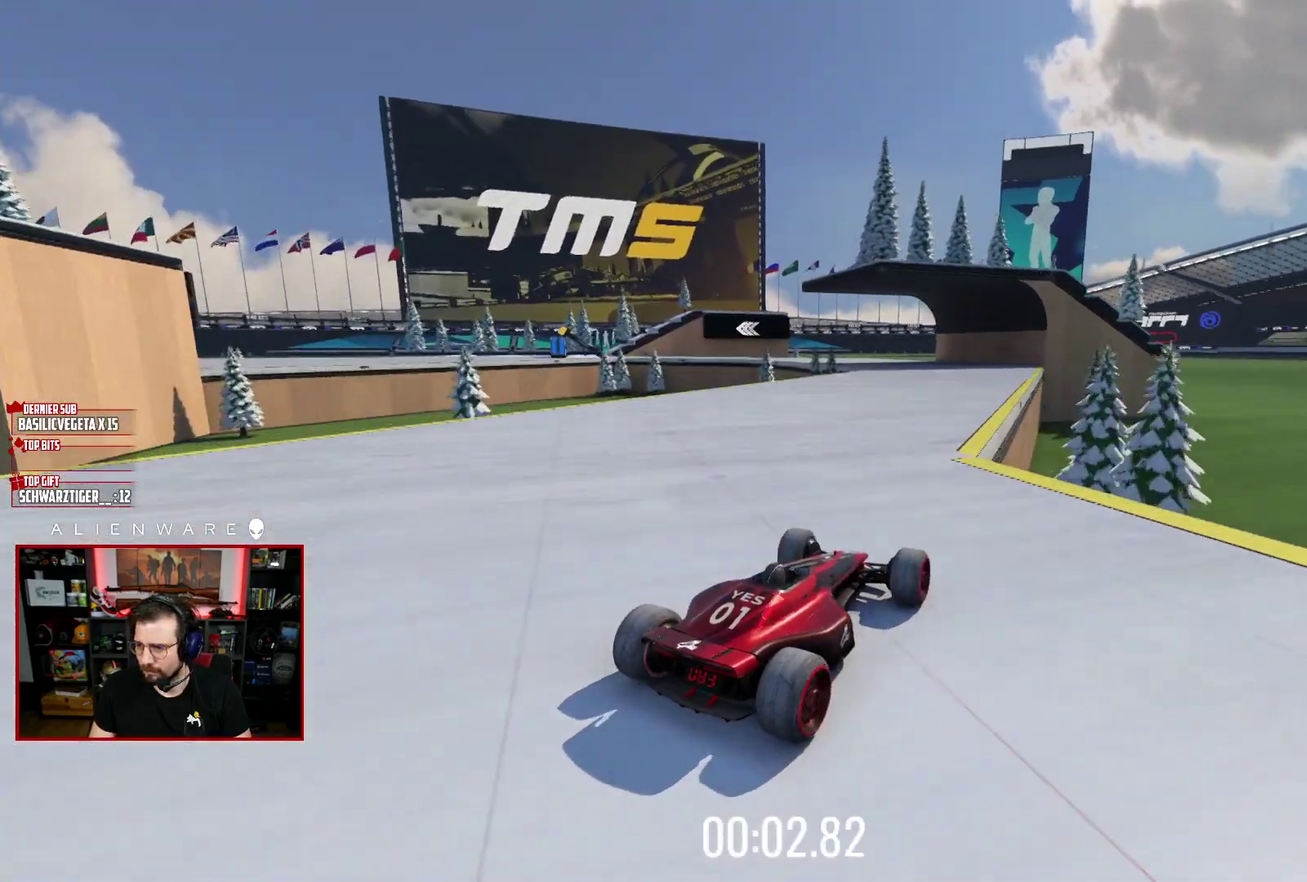
{"buttons": ["X"], "left_stick": "center", "right_stick": "center", "events": [[150, "left_stick", "right"], [217, "left_stick", "center"]]}
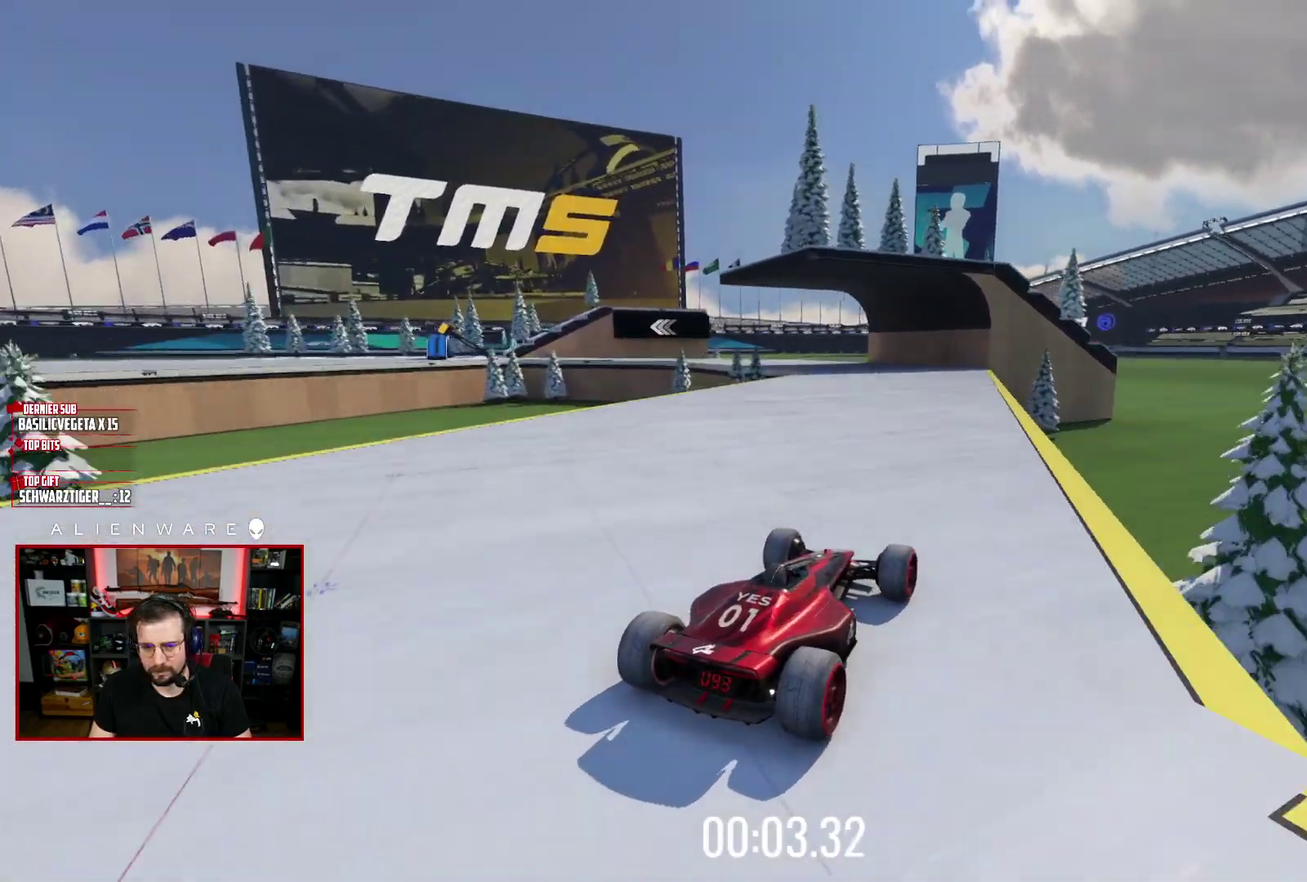
{"buttons": ["X"], "left_stick": "center", "right_stick": "center", "events": []}
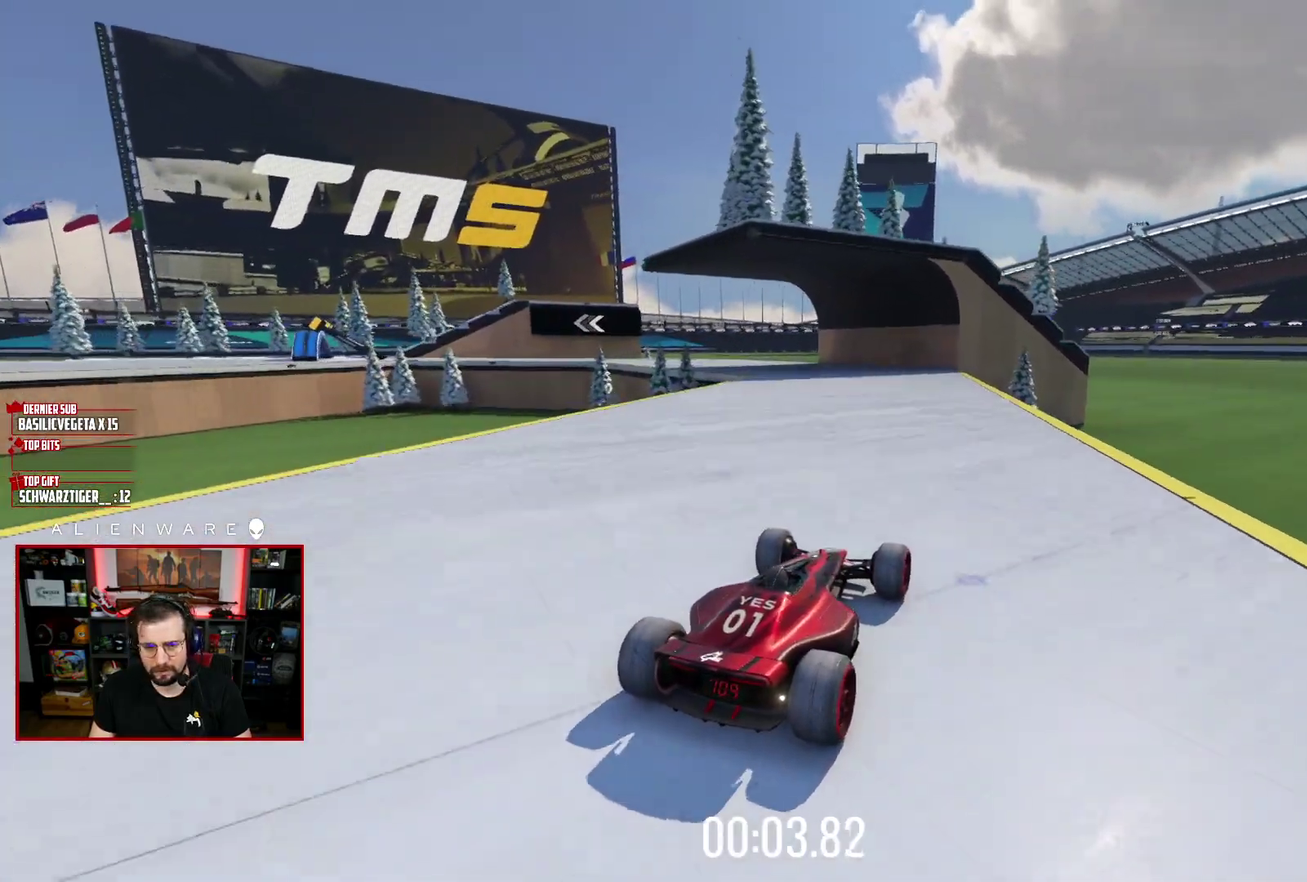
{"buttons": ["X"], "left_stick": "center", "right_stick": "center", "events": []}
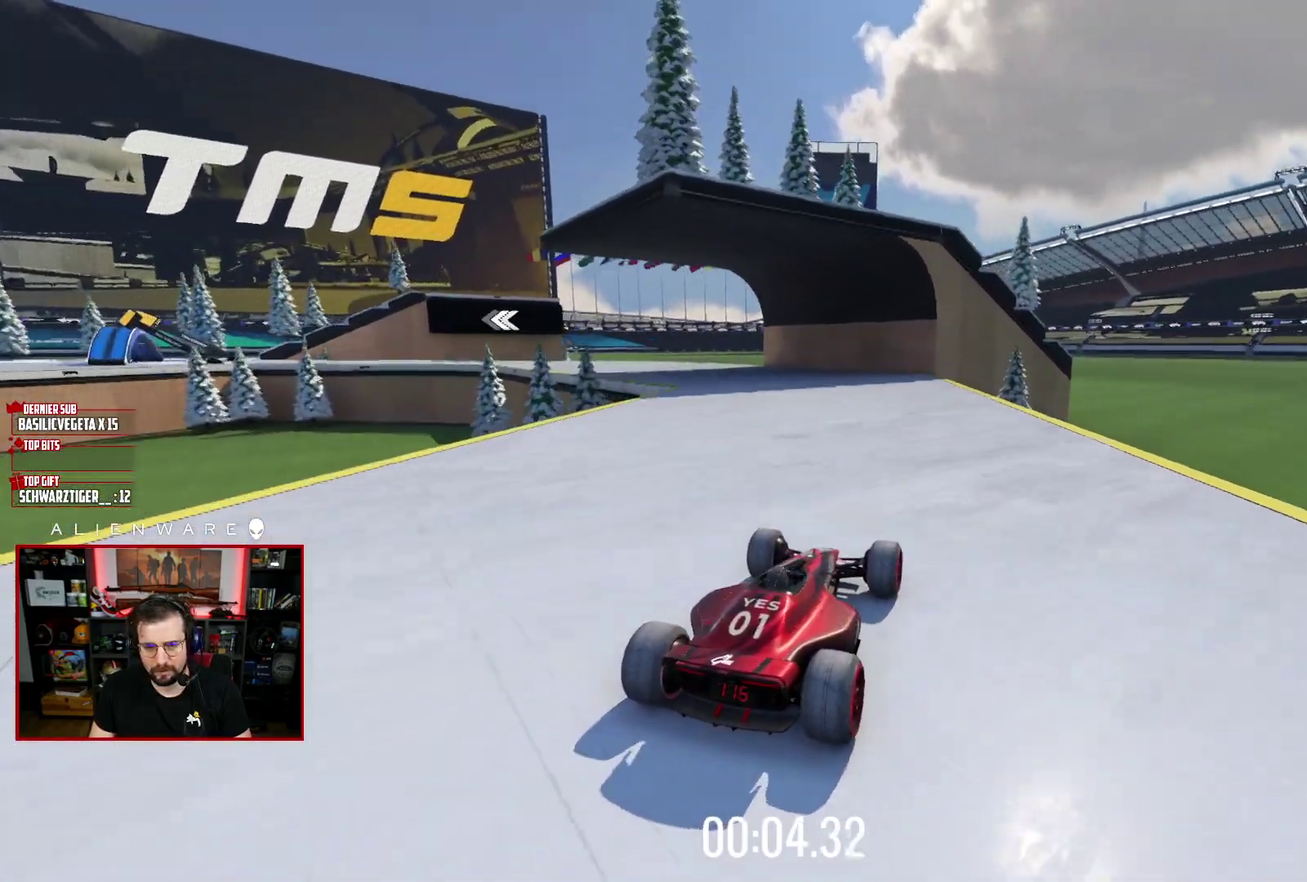
{"buttons": ["X"], "left_stick": "left", "right_stick": "center", "events": [[317, "left_stick", "left"]]}
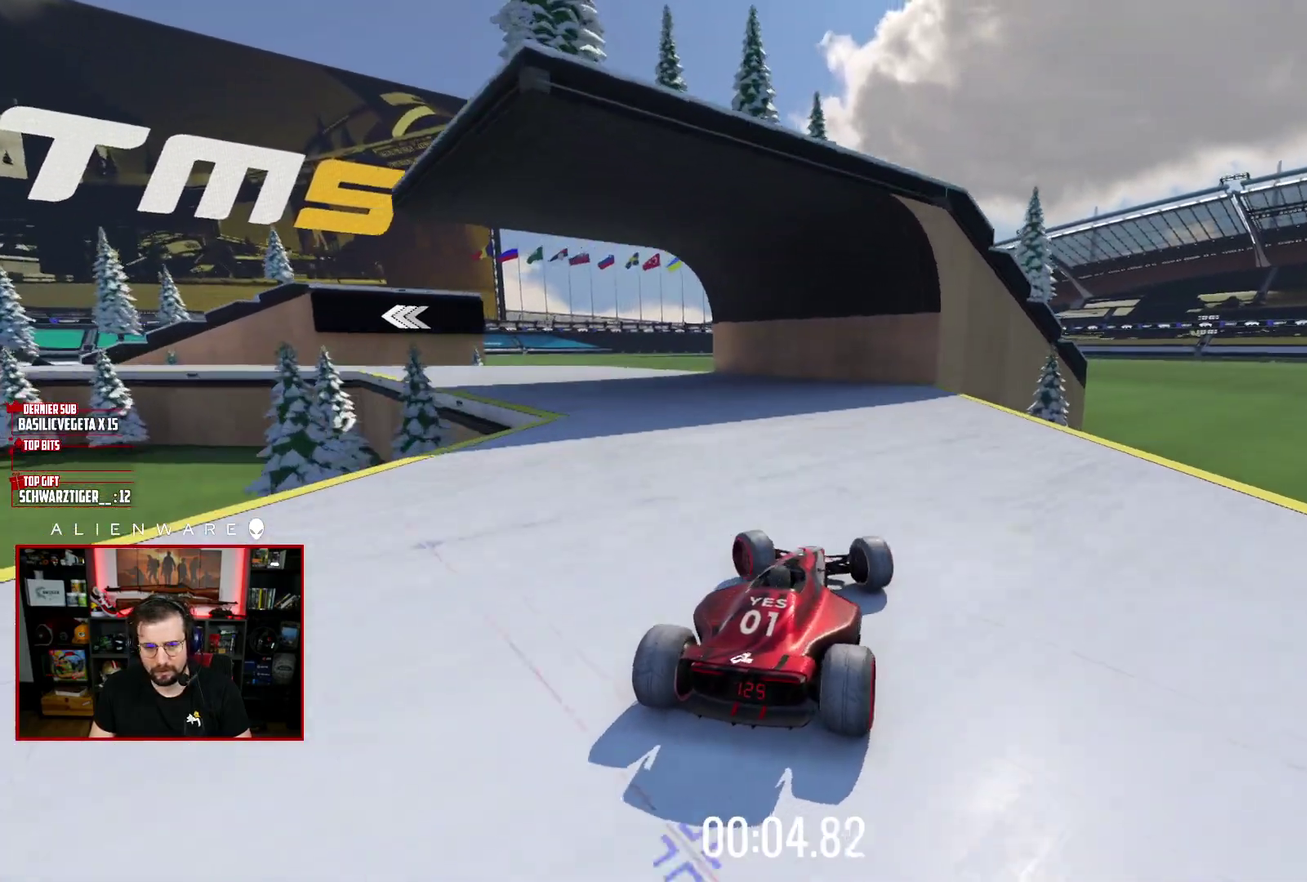
{"buttons": [], "left_stick": "left", "right_stick": "center", "events": [[117, "X", "up"]]}
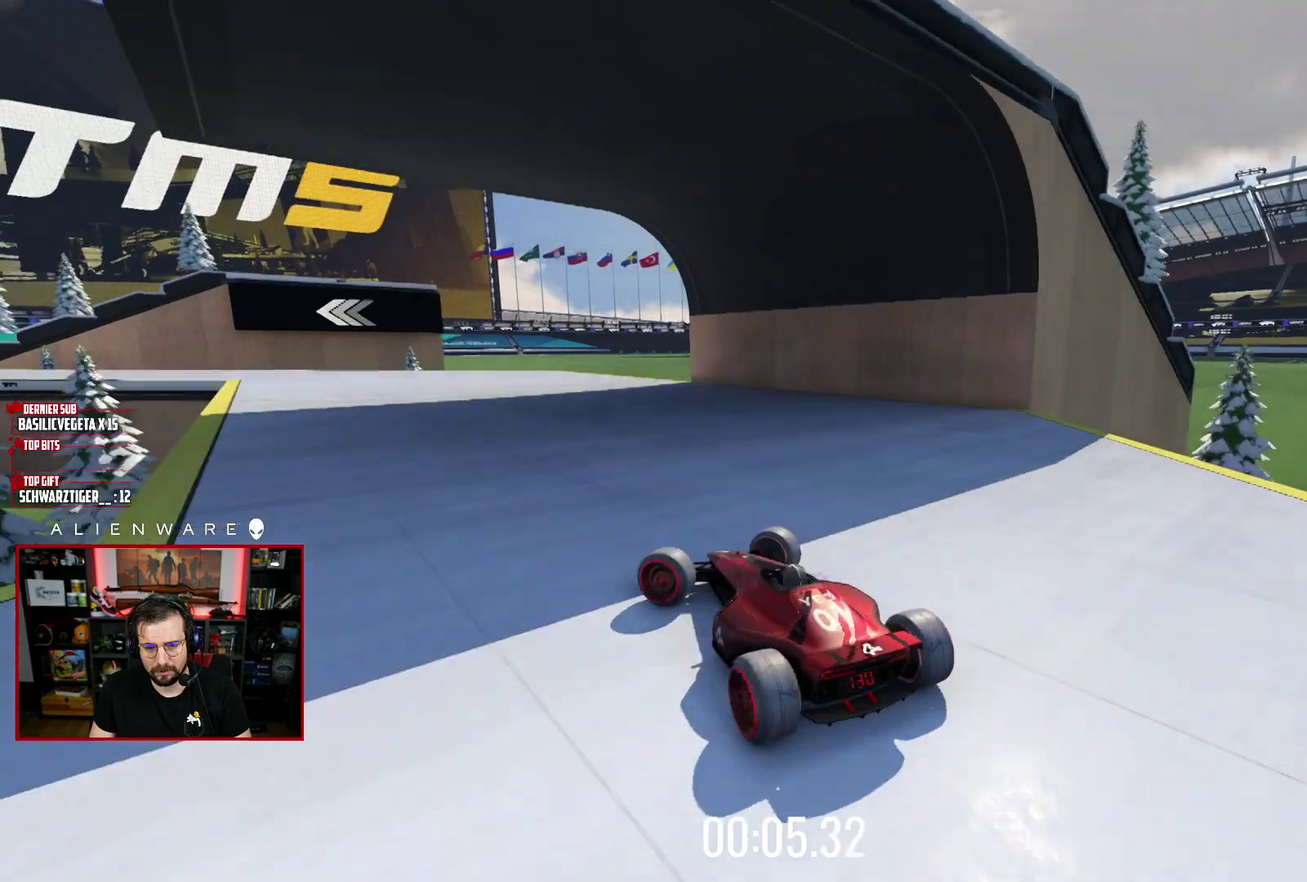
{"buttons": ["X"], "left_stick": "right", "right_stick": "center", "events": [[300, "left_stick", "center"], [367, "X", "down"], [383, "left_stick", "right"]]}
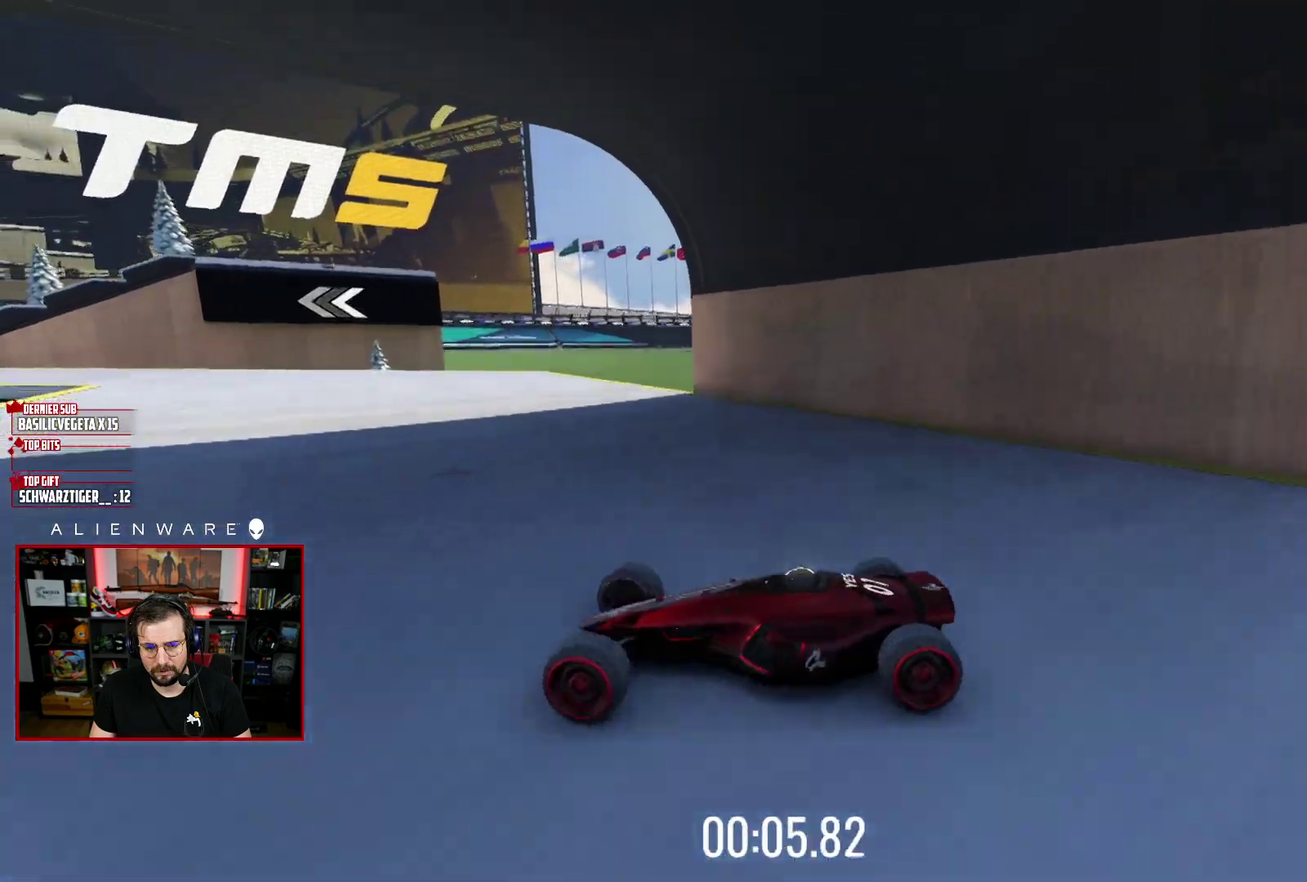
{"buttons": ["X"], "left_stick": "right", "right_stick": "center", "events": []}
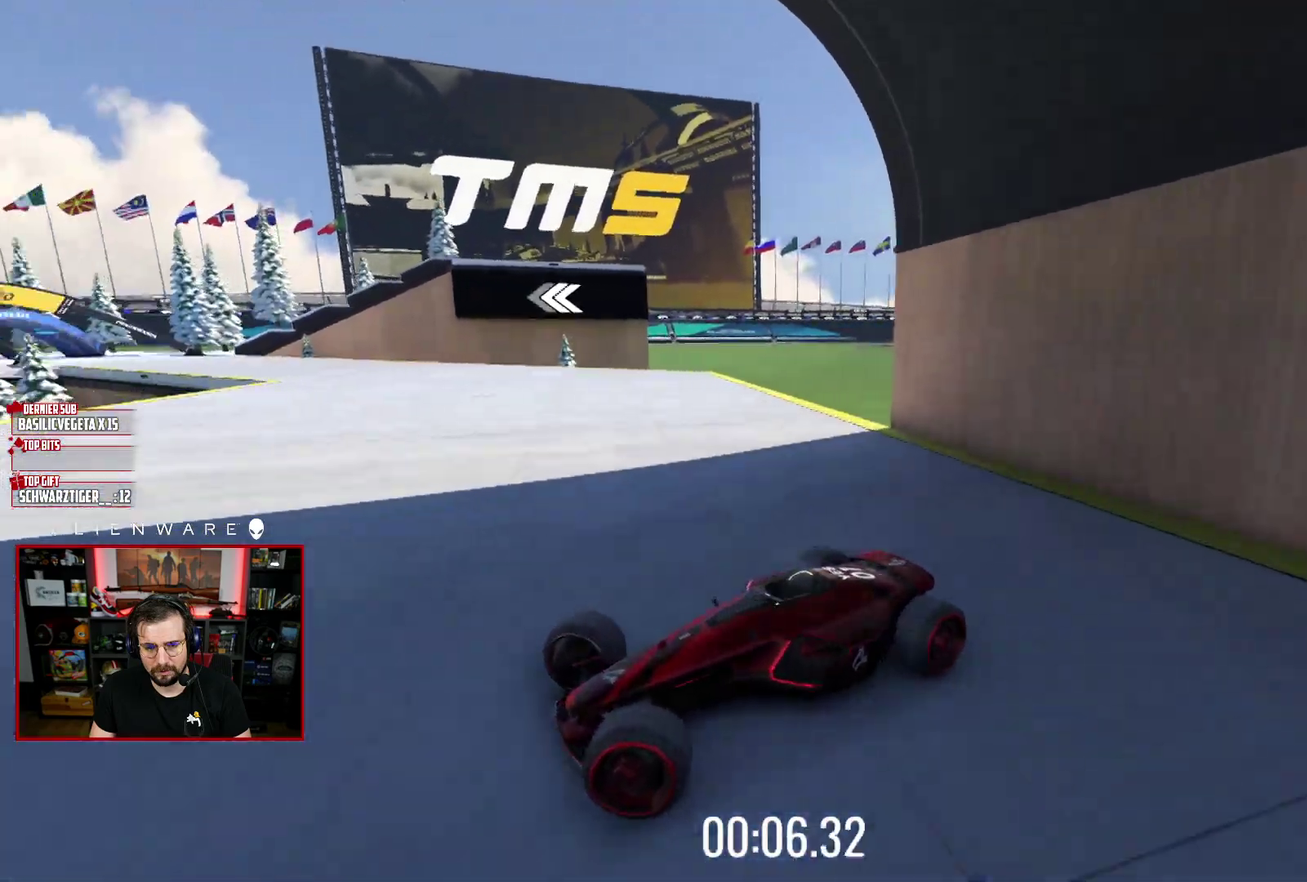
{"buttons": ["X"], "left_stick": "right", "right_stick": "center", "events": [[133, "X", "up"], [300, "X", "down"]]}
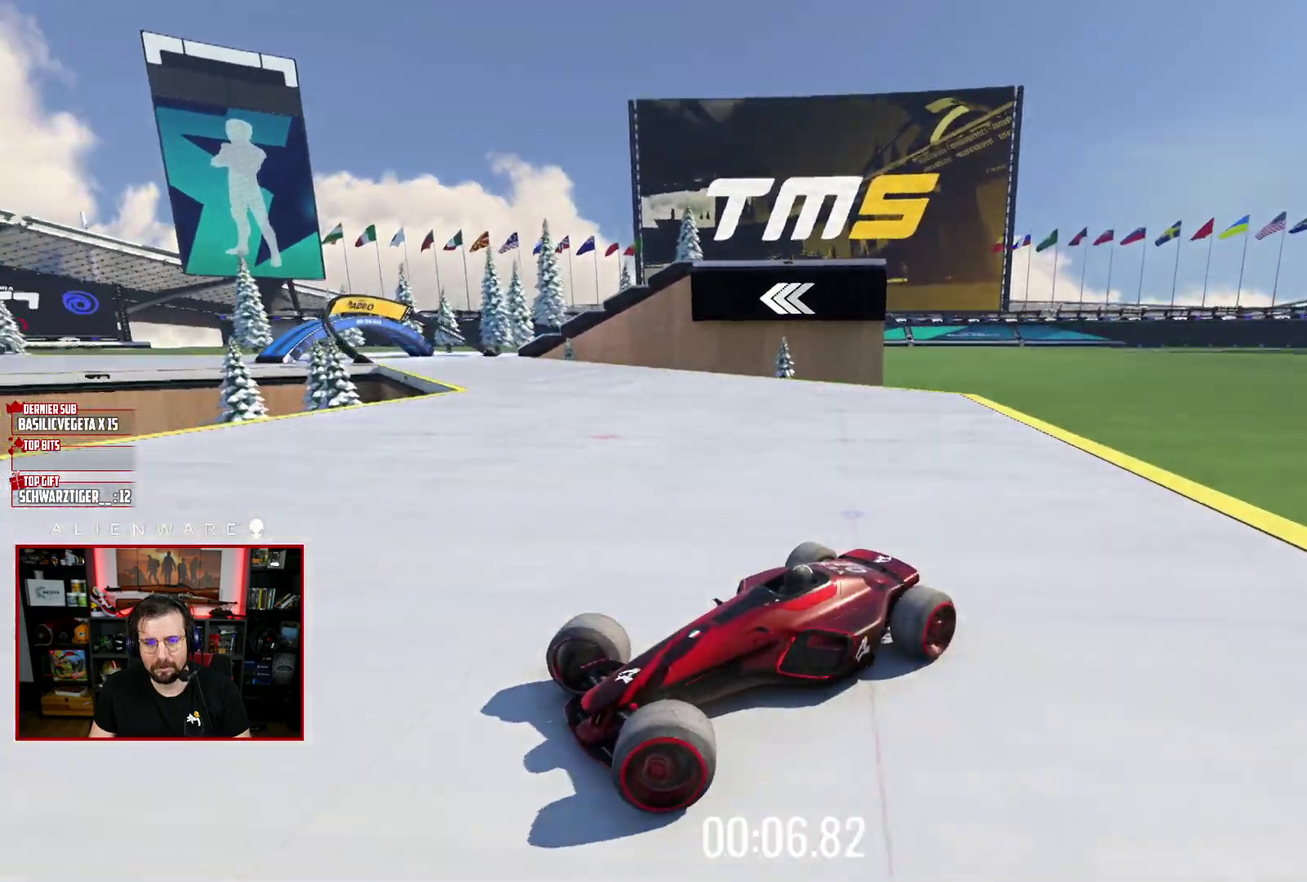
{"buttons": [], "left_stick": "right", "right_stick": "center", "events": [[200, "X", "up"]]}
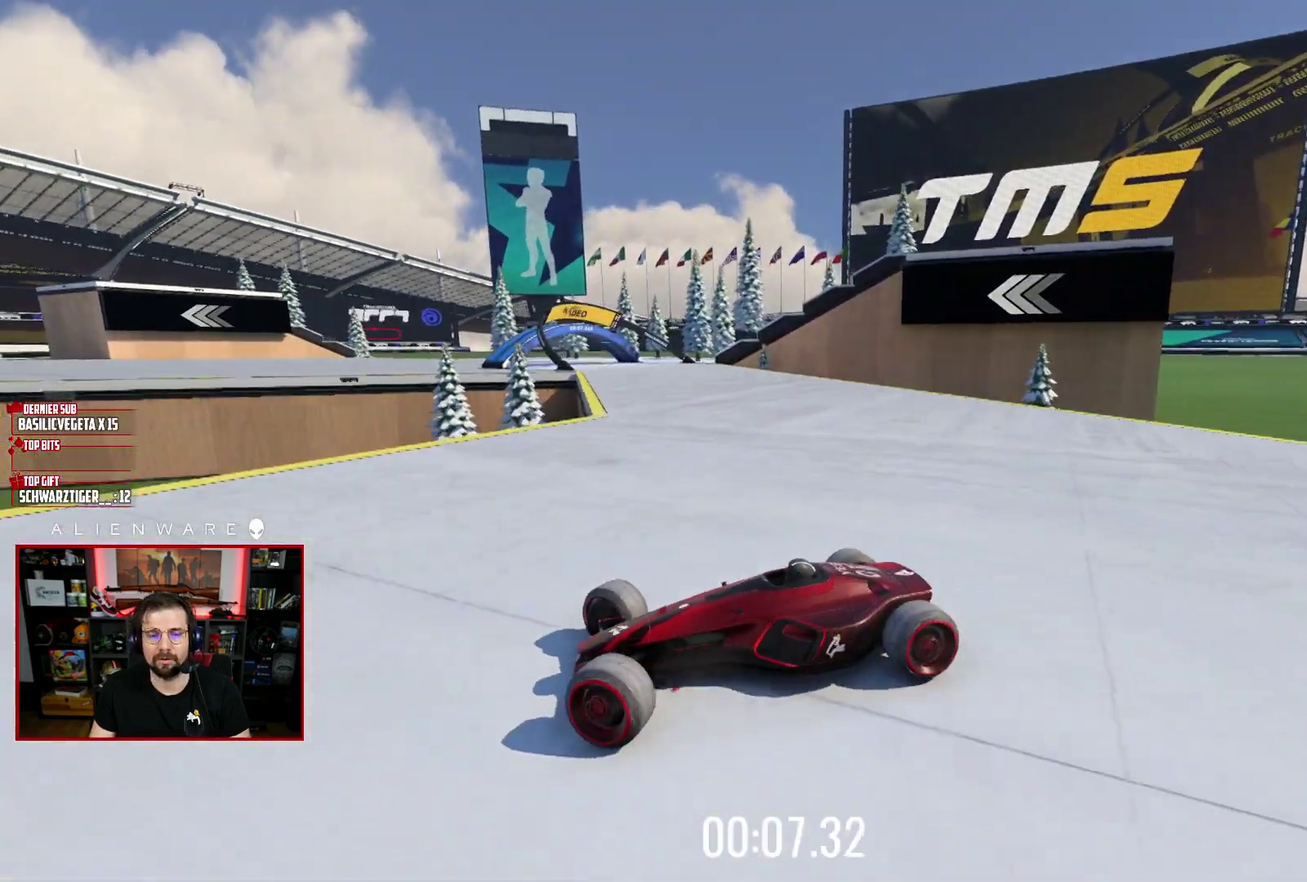
{"buttons": [], "left_stick": "right", "right_stick": "center", "events": [[67, "X", "down"], [367, "X", "up"], [400, "left_stick", "center"], [467, "left_stick", "right"]]}
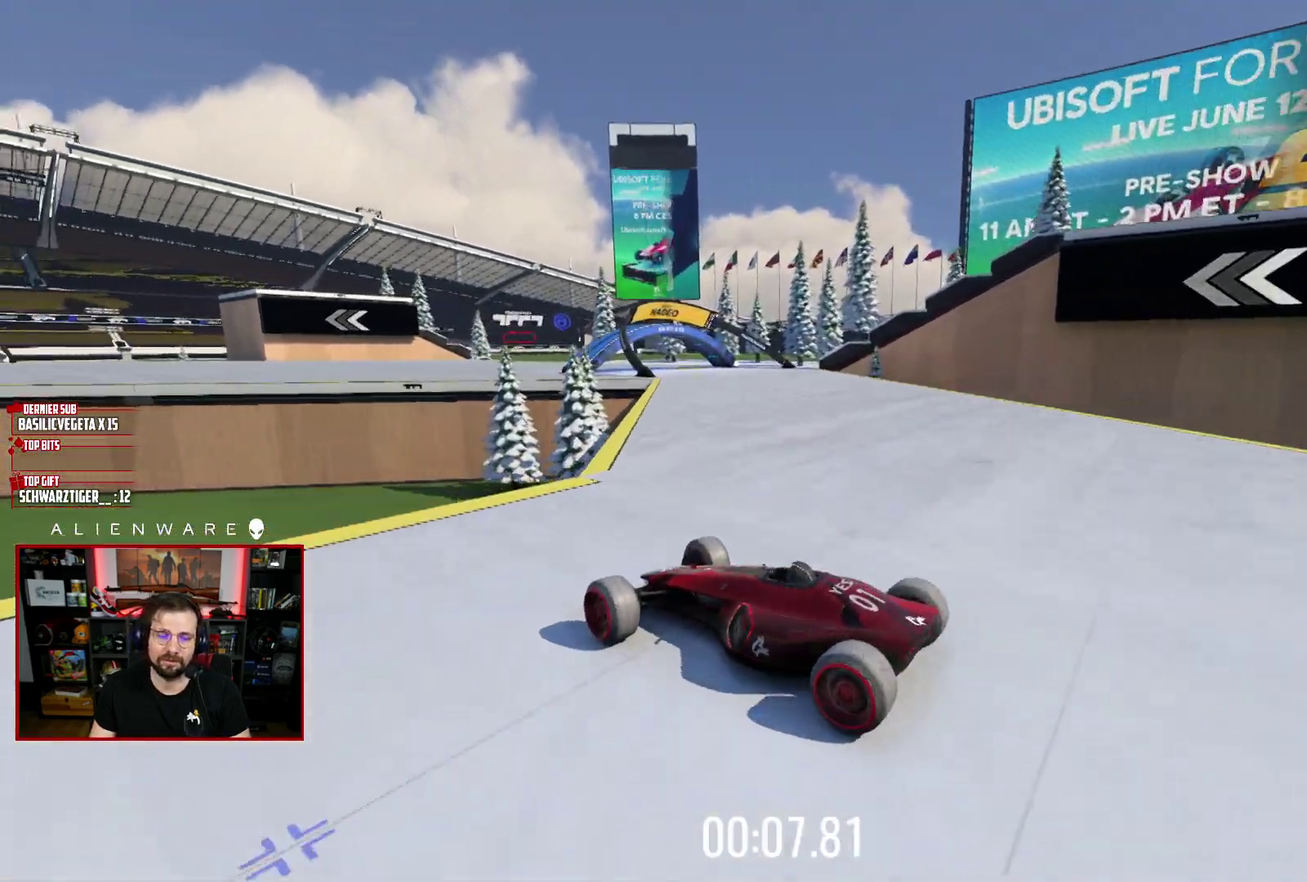
{"buttons": ["X"], "left_stick": "left", "right_stick": "center", "events": [[67, "X", "down"], [150, "left_stick", "center"], [450, "left_stick", "left"]]}
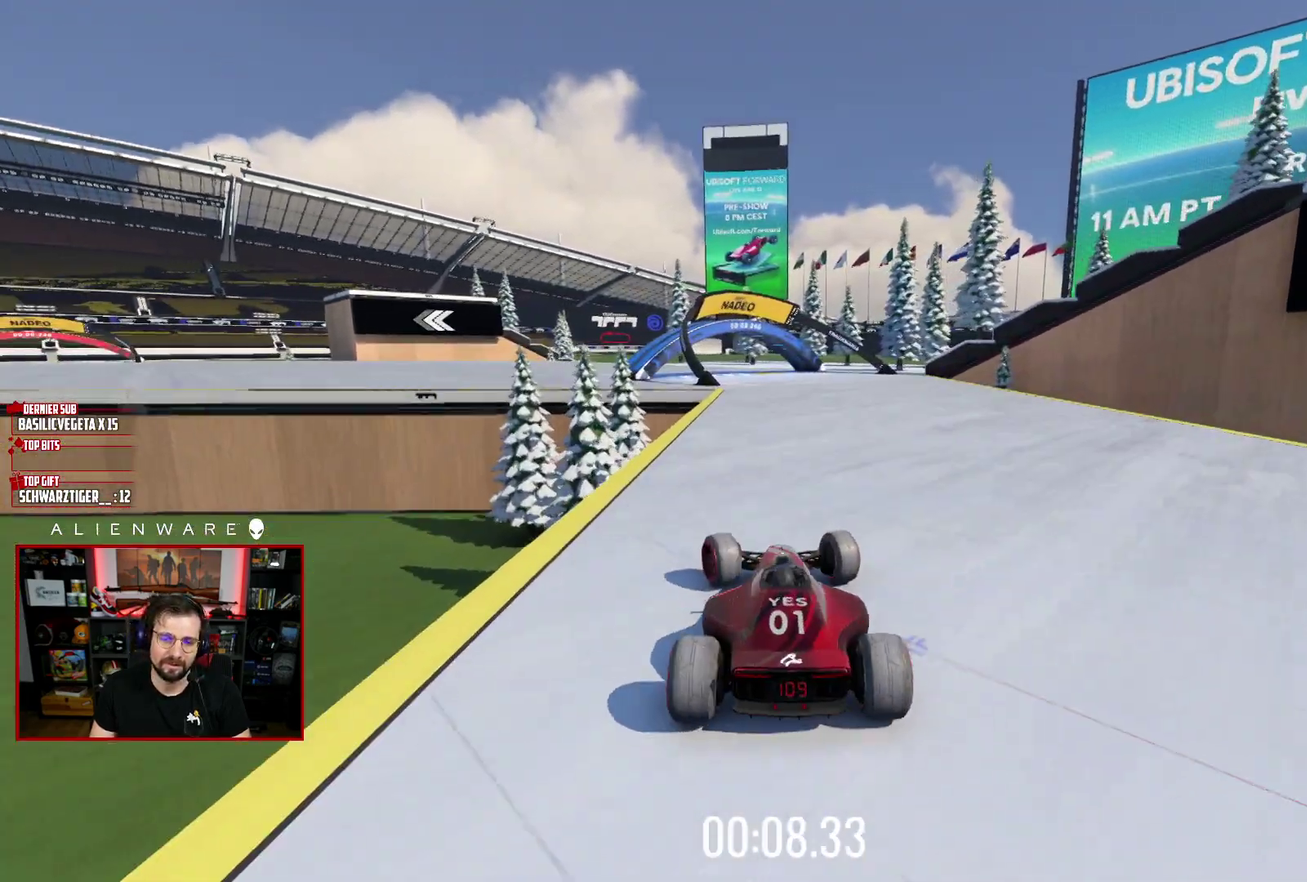
{"buttons": ["X"], "left_stick": "center", "right_stick": "center", "events": [[267, "left_stick", "center"]]}
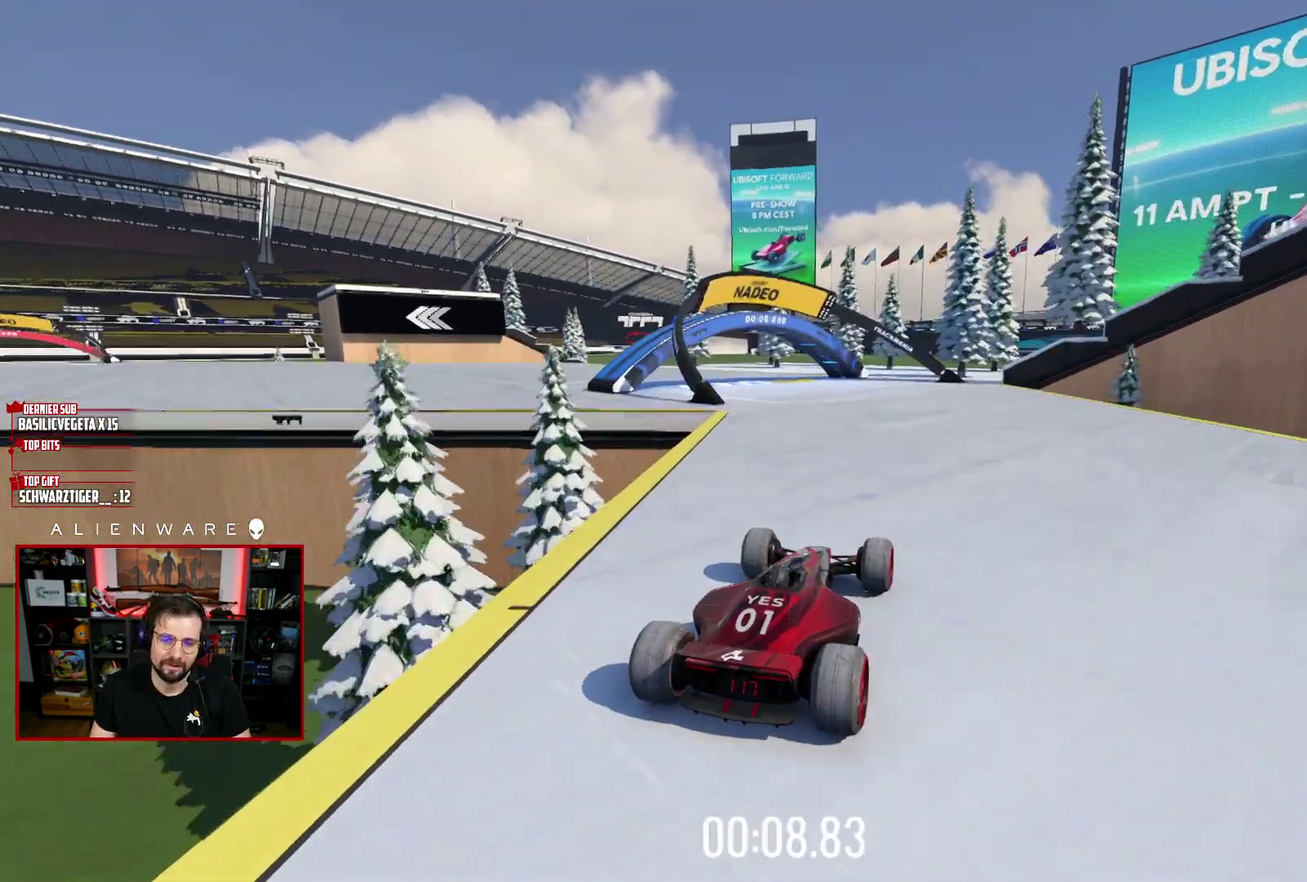
{"buttons": [], "left_stick": "left", "right_stick": "center", "events": [[83, "left_stick", "left"], [167, "X", "up"]]}
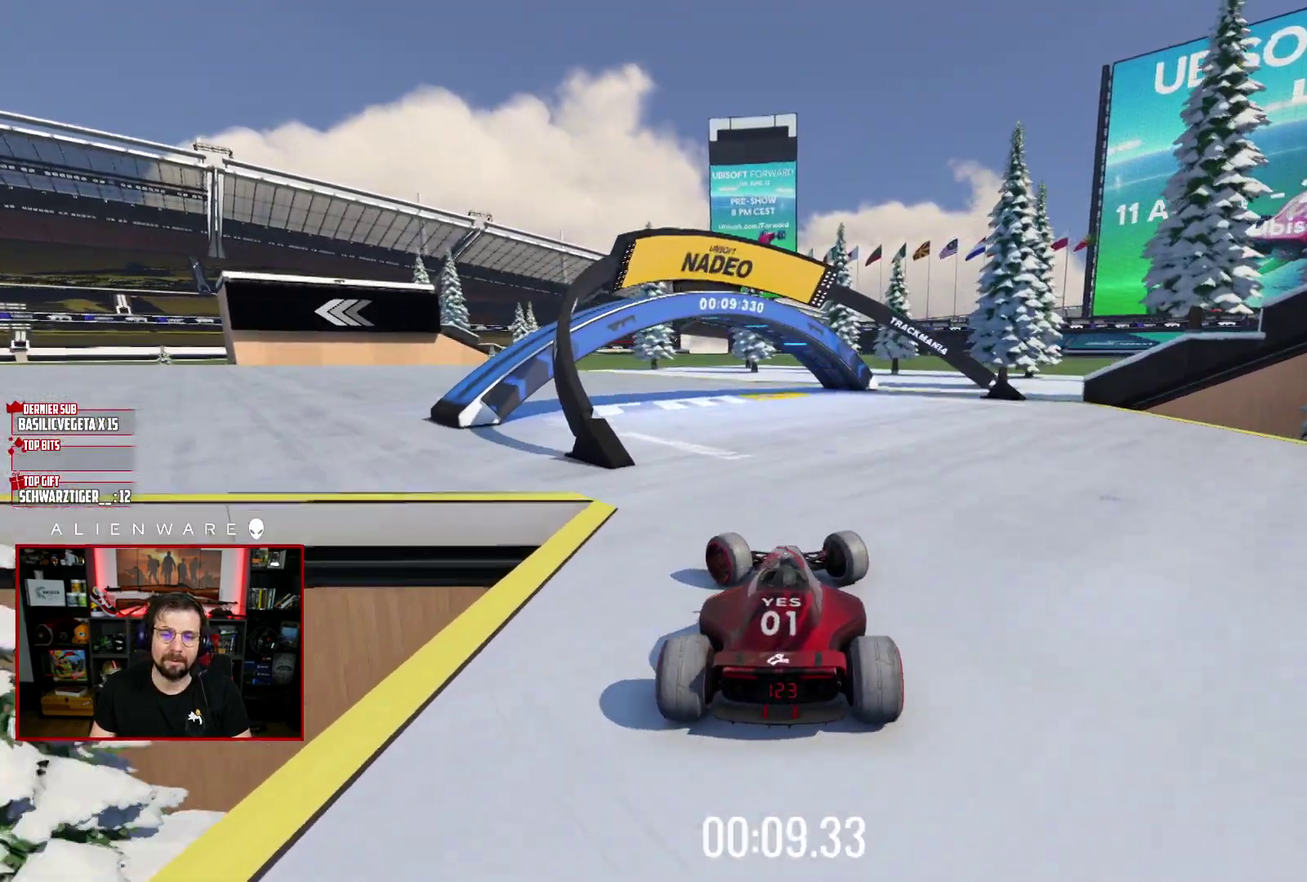
{"buttons": ["X"], "left_stick": "right", "right_stick": "center", "events": [[400, "left_stick", "center"], [483, "X", "down"], [500, "left_stick", "right"]]}
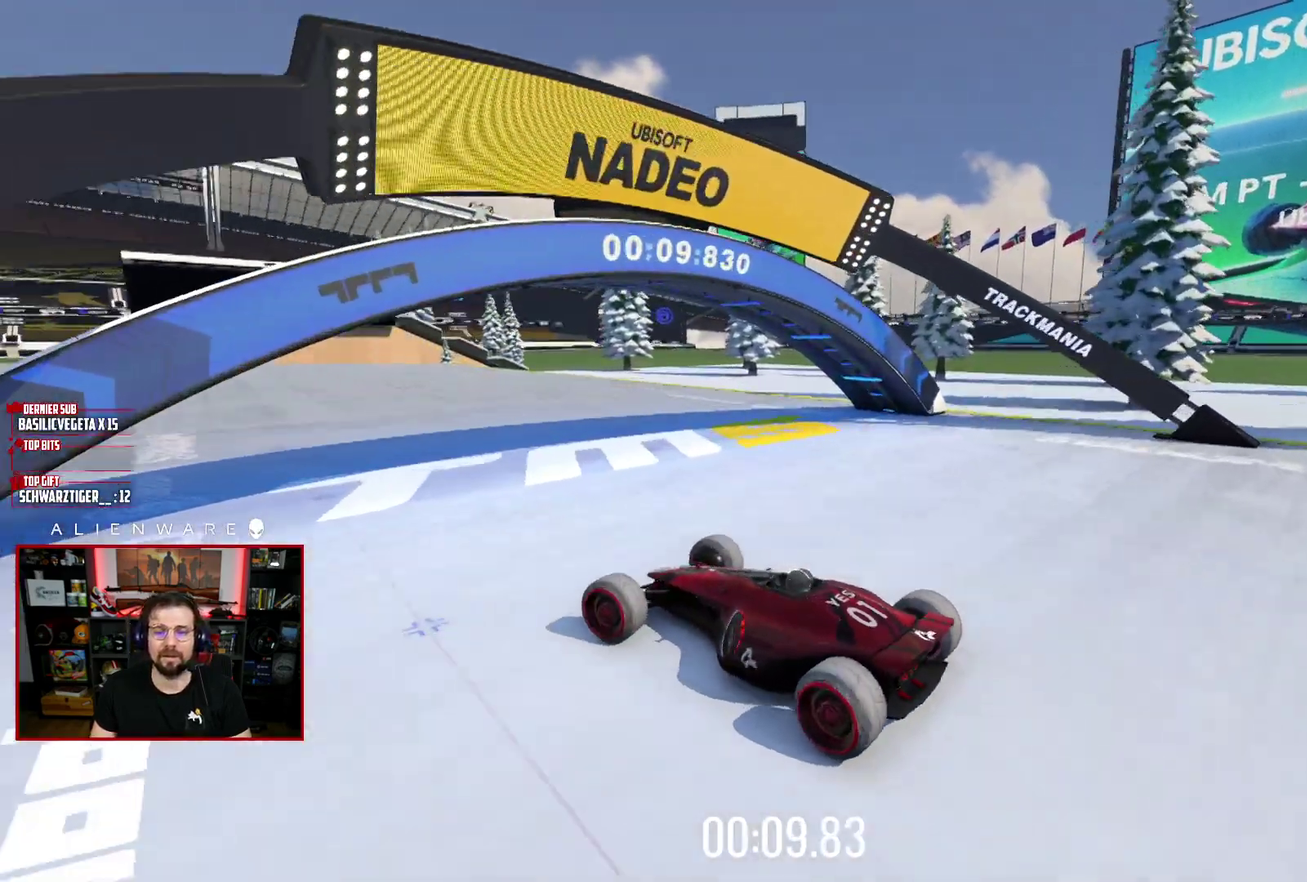
{"buttons": ["X"], "left_stick": "right", "right_stick": "center", "events": []}